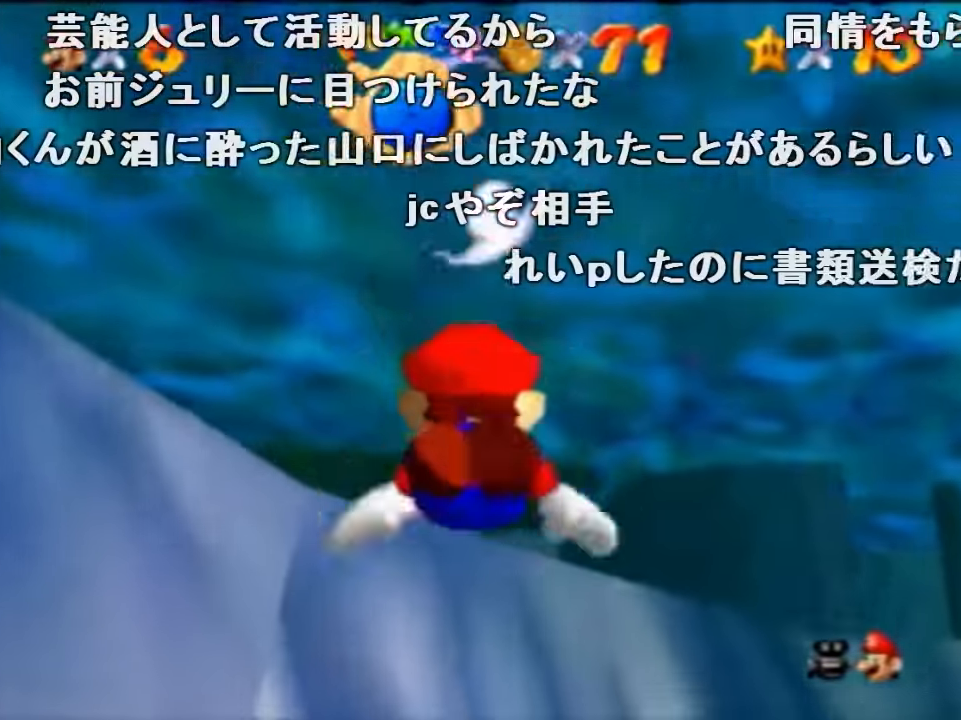
Gameplay with a controller (Nintendo layout); each line is a JSON object with the inputs held at the frame after it. "events" lists button and stick changes between this image and that frame as [ms after this image, input, new state], when the widget could be followed in between. Not read: L1 L3 R1 R3.
{"buttons": [], "left_stick": "center", "events": [[234, "A", "up"], [234, "left_stick", "center"]]}
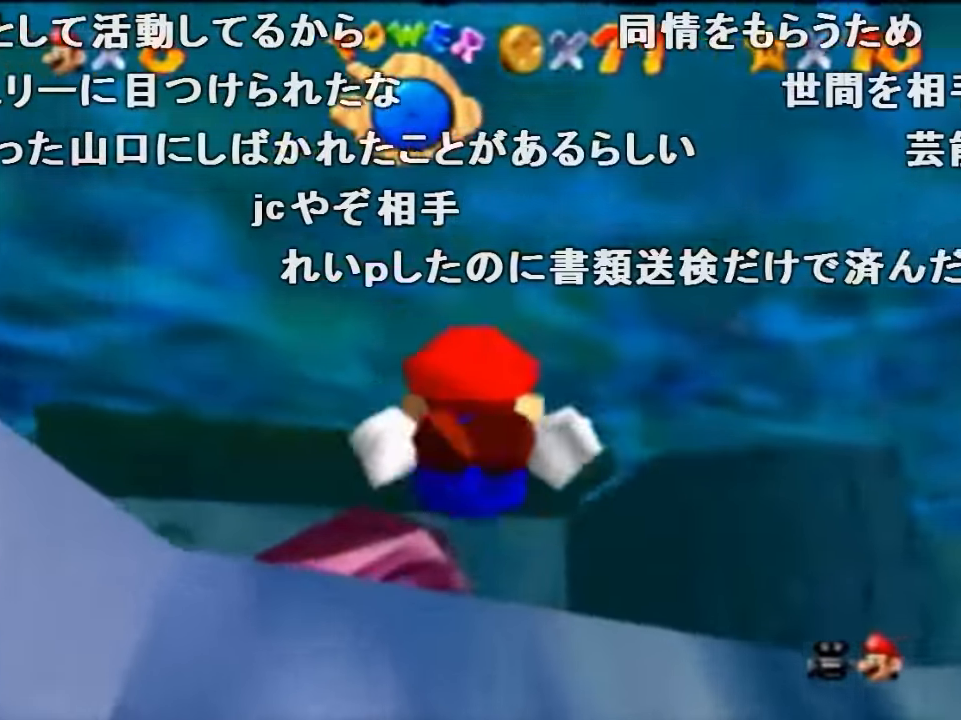
{"buttons": [], "left_stick": "right", "events": [[67, "left_stick", "down"], [134, "A", "down"], [167, "left_stick", "center"], [267, "A", "up"], [467, "left_stick", "right"]]}
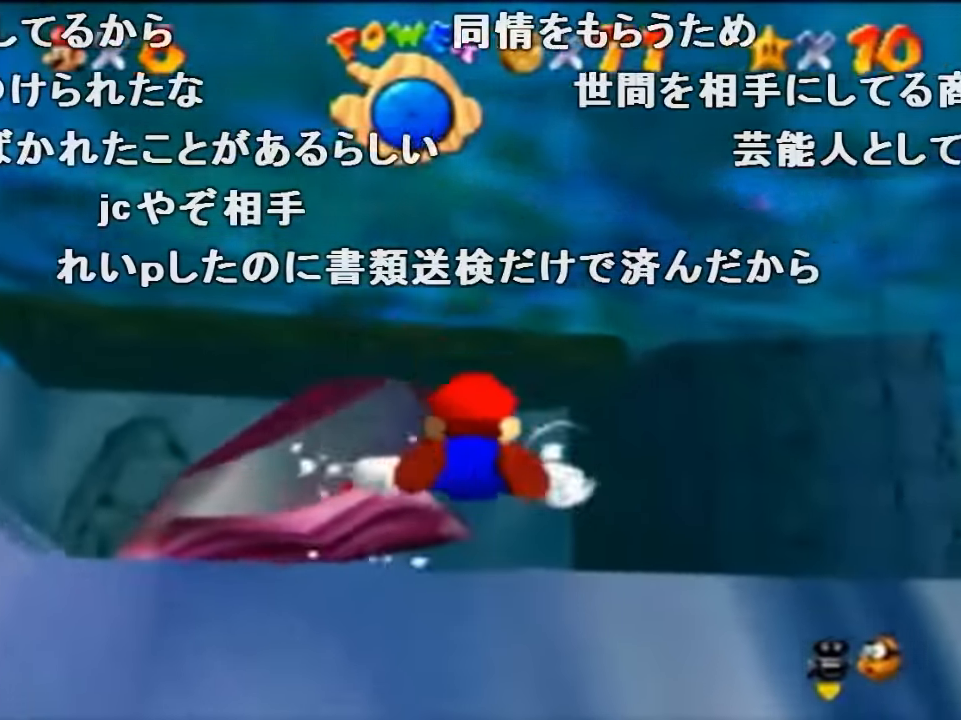
{"buttons": ["A"], "left_stick": "down-right", "events": [[67, "left_stick", "down-right"], [234, "A", "down"]]}
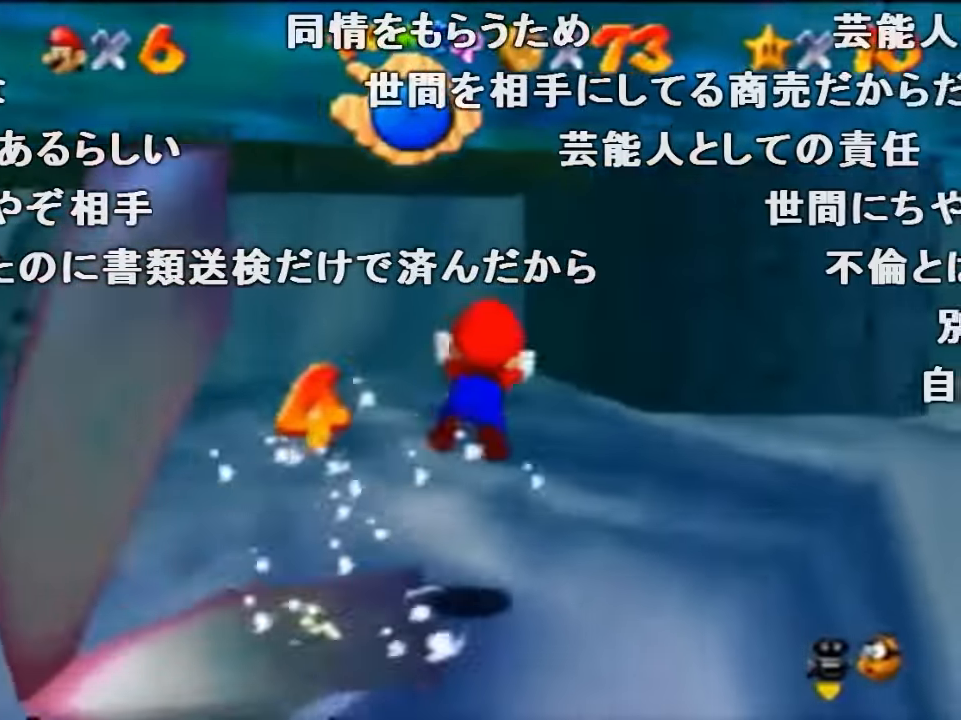
{"buttons": ["A"], "left_stick": "center", "events": [[134, "A", "up"], [200, "left_stick", "right"], [367, "left_stick", "center"], [467, "A", "down"]]}
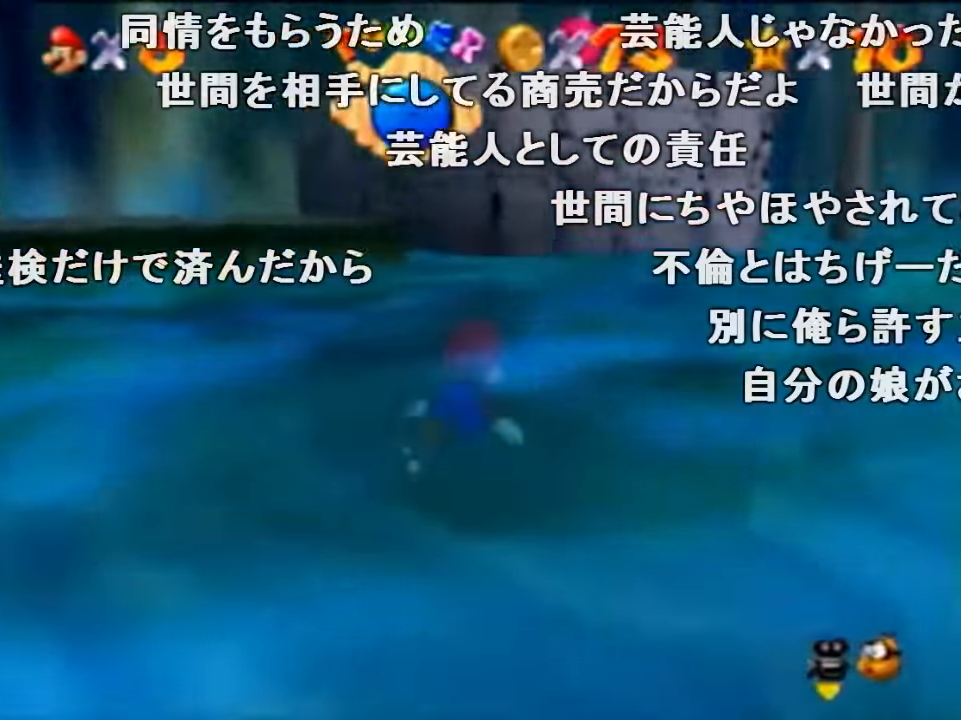
{"buttons": [], "left_stick": "center", "events": [[100, "left_stick", "down-left"], [367, "A", "up"], [367, "left_stick", "center"]]}
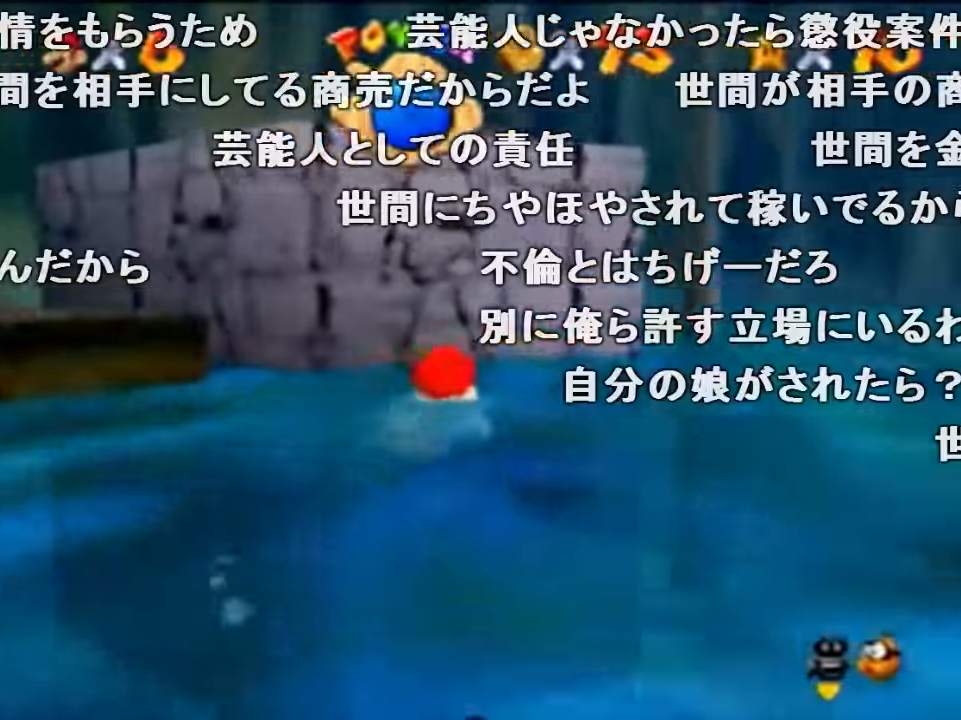
{"buttons": [], "left_stick": "up", "events": [[33, "left_stick", "down"], [100, "A", "down"], [300, "left_stick", "center"], [433, "A", "up"], [433, "left_stick", "up"]]}
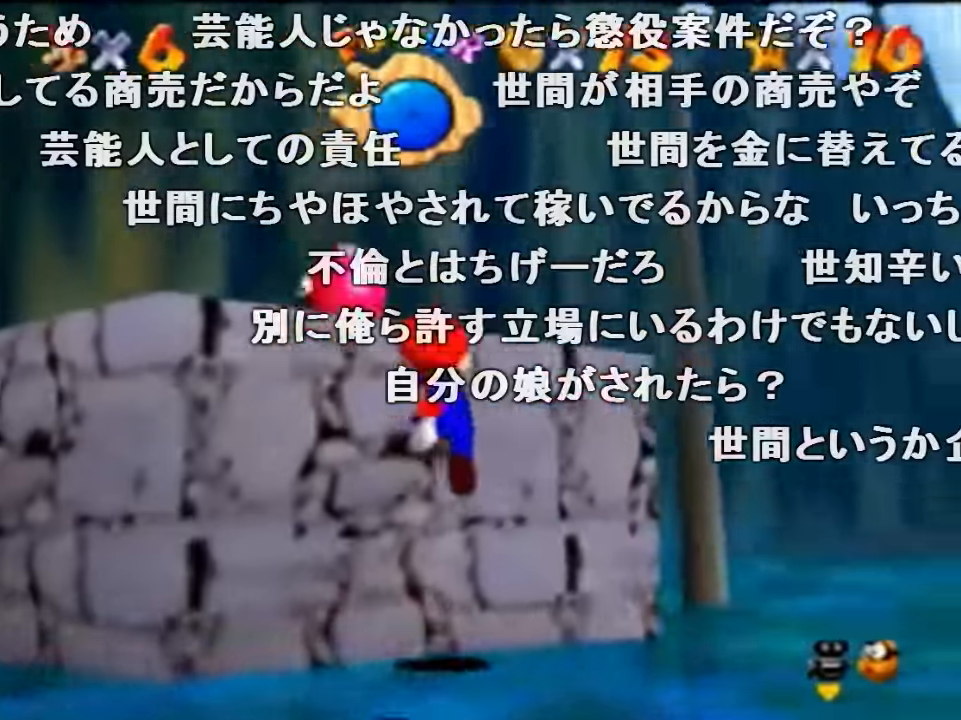
{"buttons": [], "left_stick": "up", "events": [[67, "A", "down"], [100, "A", "up"], [167, "A", "down"], [300, "A", "up"]]}
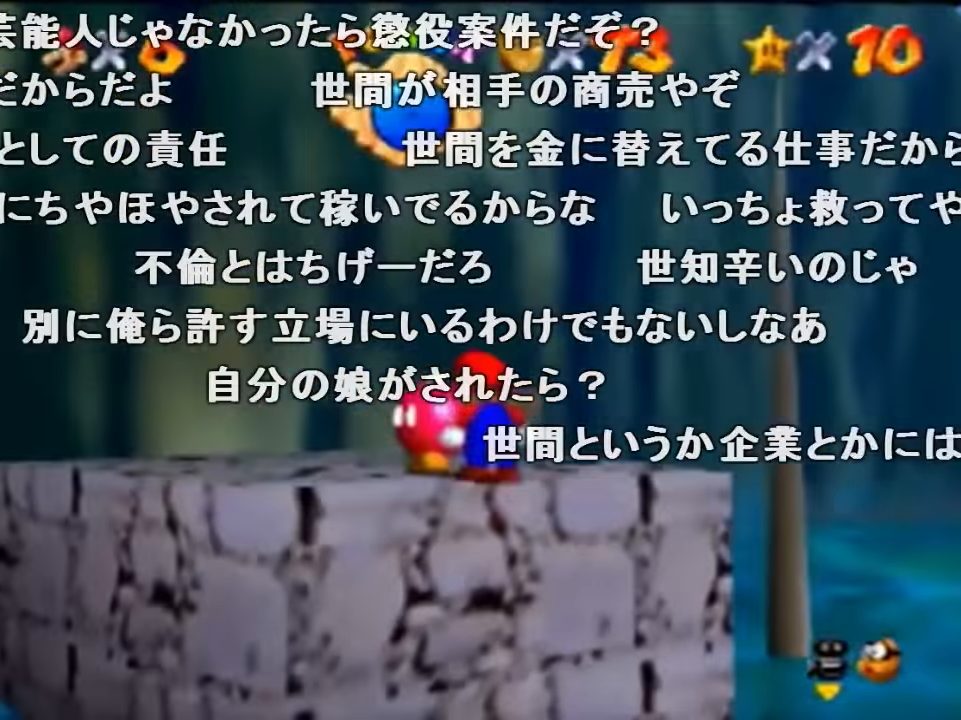
{"buttons": [], "left_stick": "up-left", "events": [[233, "B", "down"], [333, "B", "up"], [400, "left_stick", "up-left"]]}
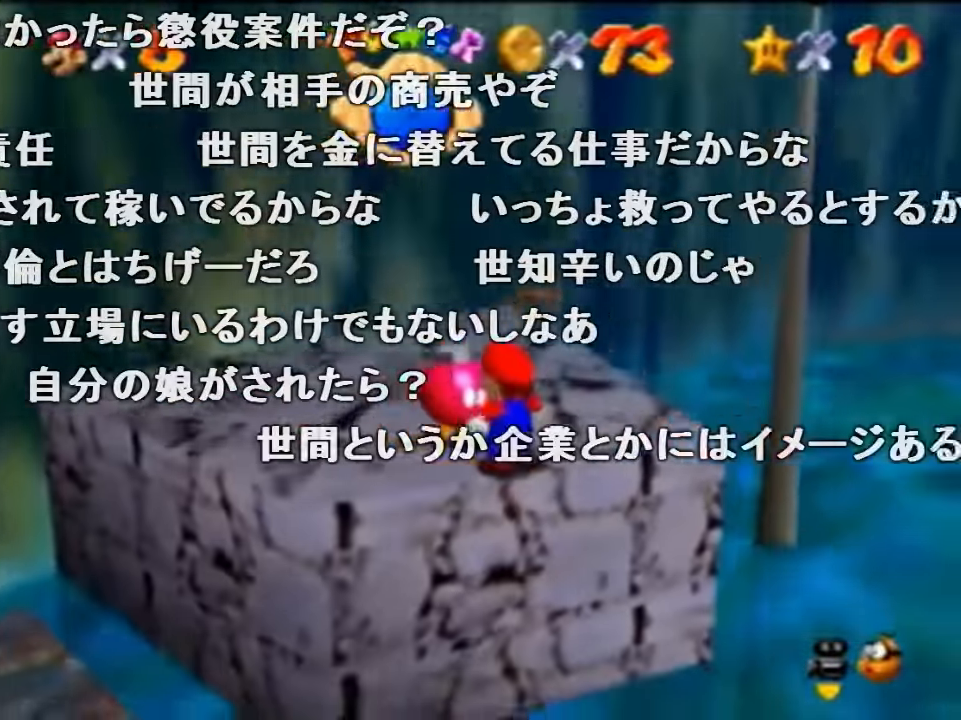
{"buttons": [], "left_stick": "center", "events": [[33, "left_stick", "center"]]}
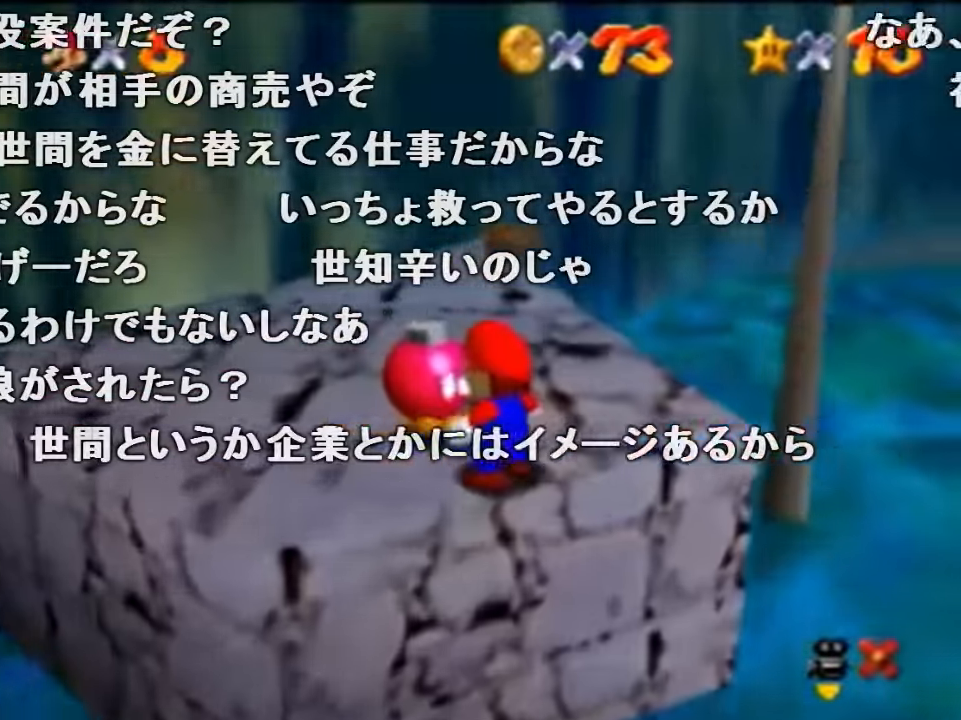
{"buttons": ["A", "B"], "left_stick": "center", "events": [[467, "A", "down"], [500, "B", "down"]]}
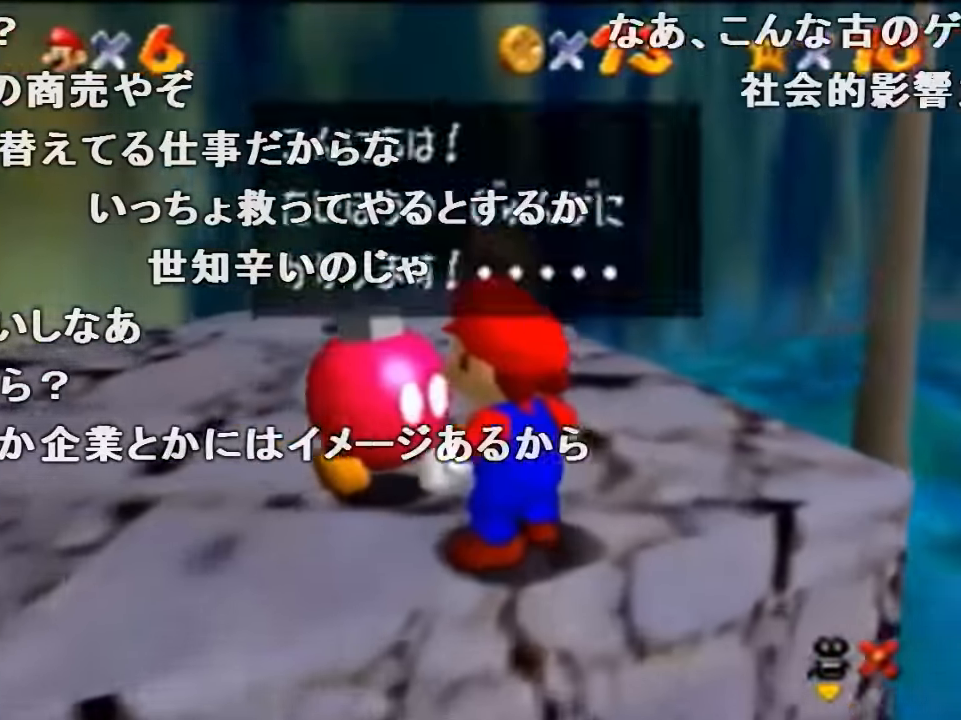
{"buttons": [], "left_stick": "center", "events": [[33, "A", "up"], [67, "B", "up"]]}
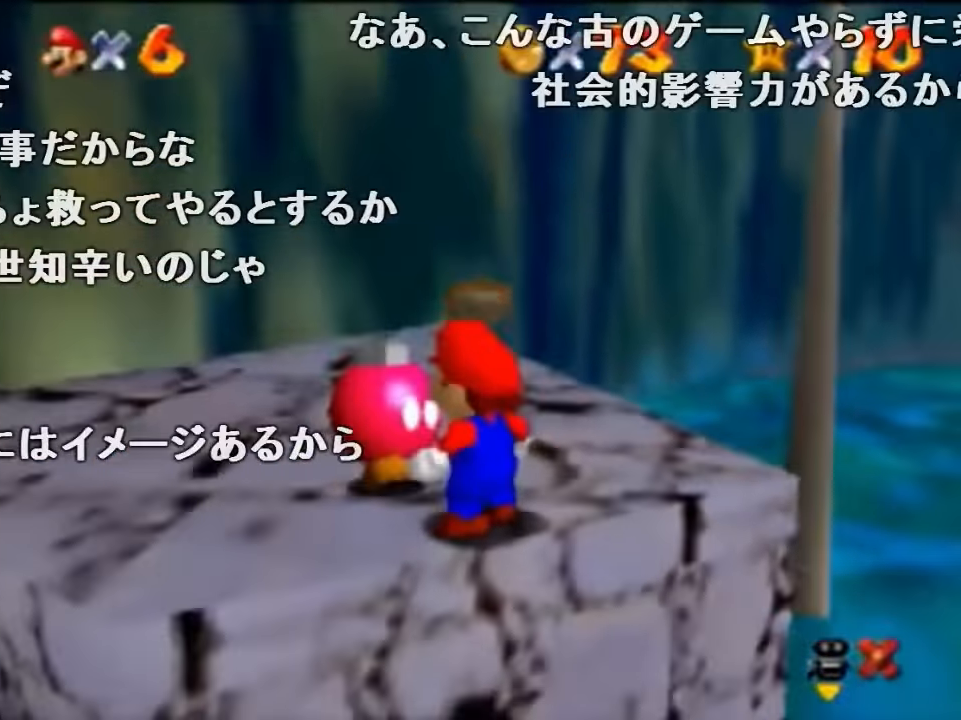
{"buttons": [], "left_stick": "center", "events": []}
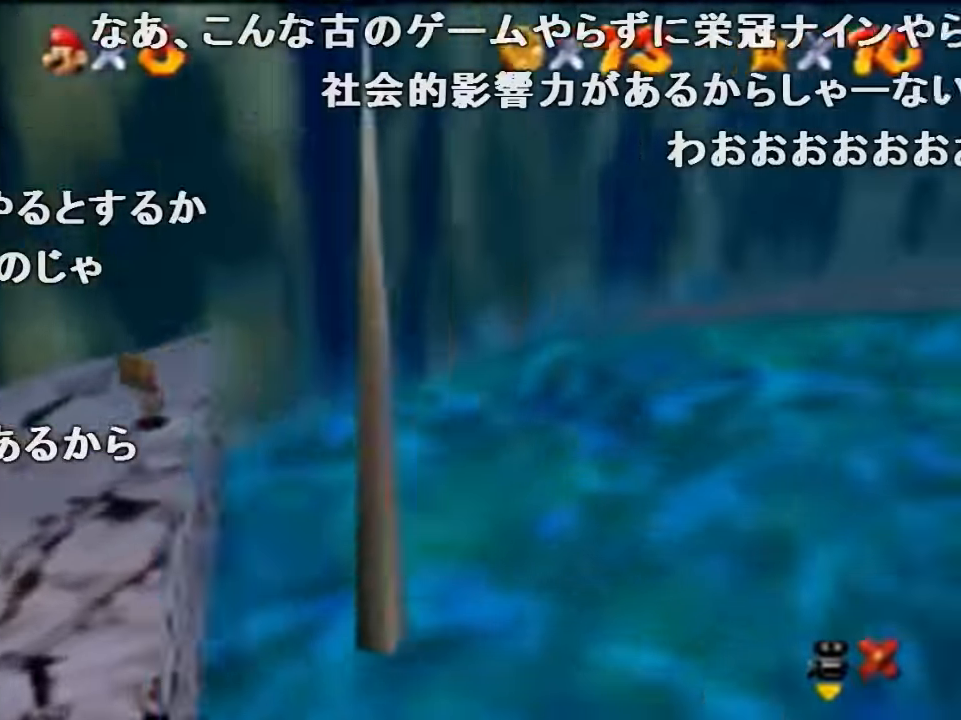
{"buttons": [], "left_stick": "center", "events": []}
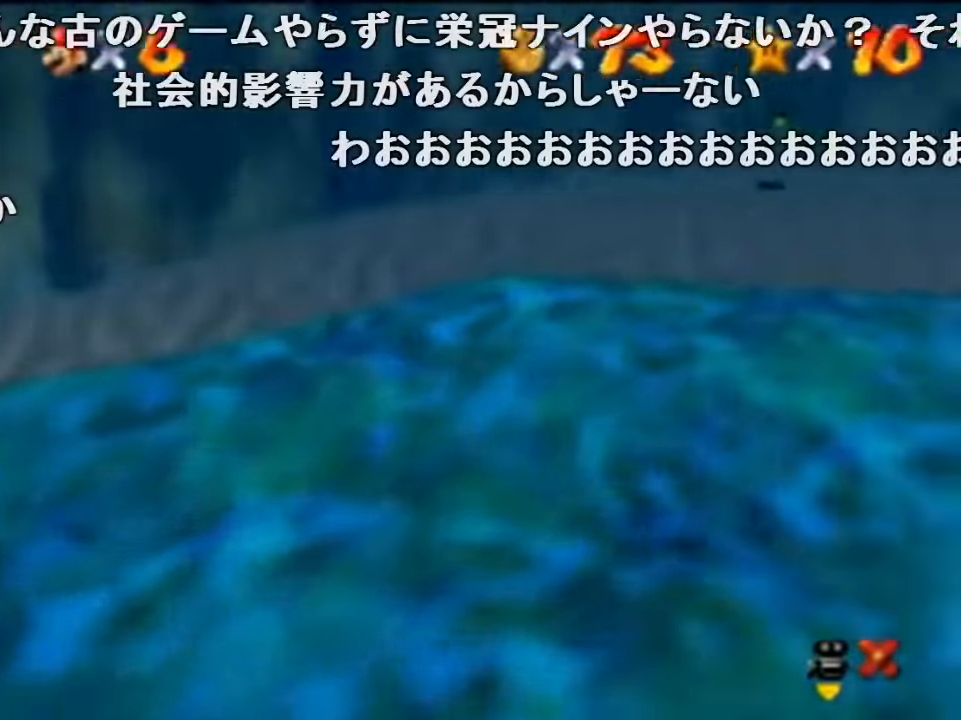
{"buttons": [], "left_stick": "center", "events": []}
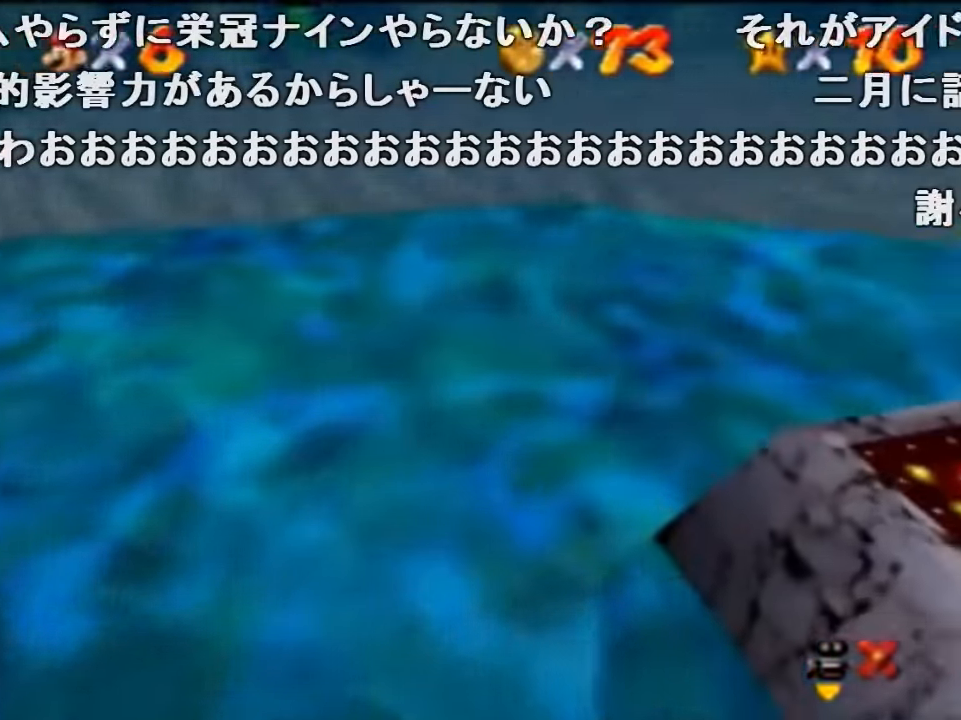
{"buttons": [], "left_stick": "center", "events": []}
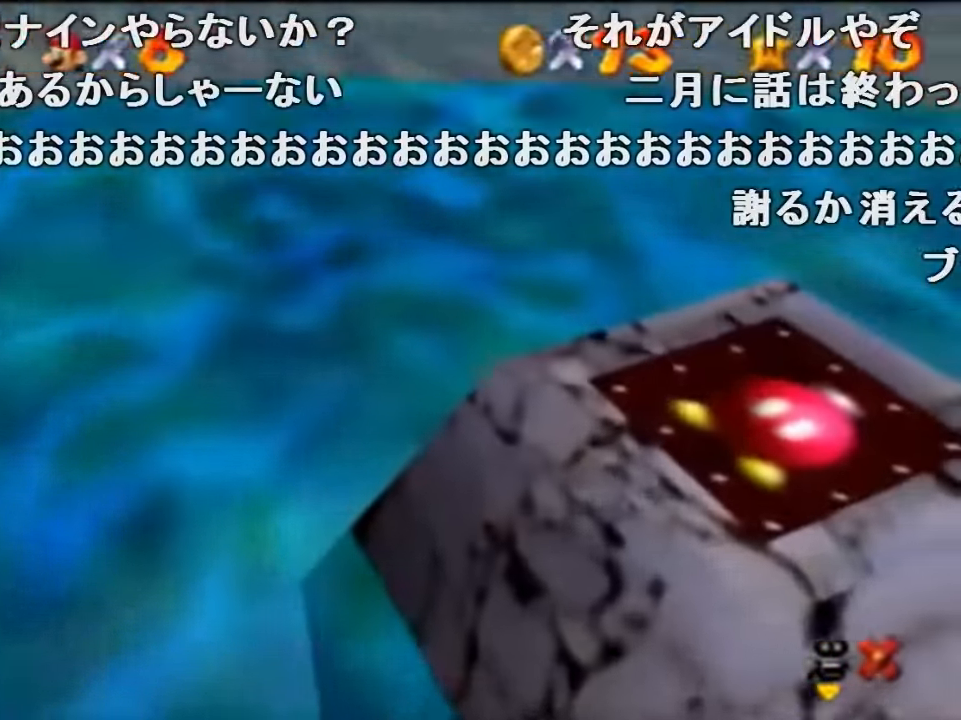
{"buttons": [], "left_stick": "center", "events": []}
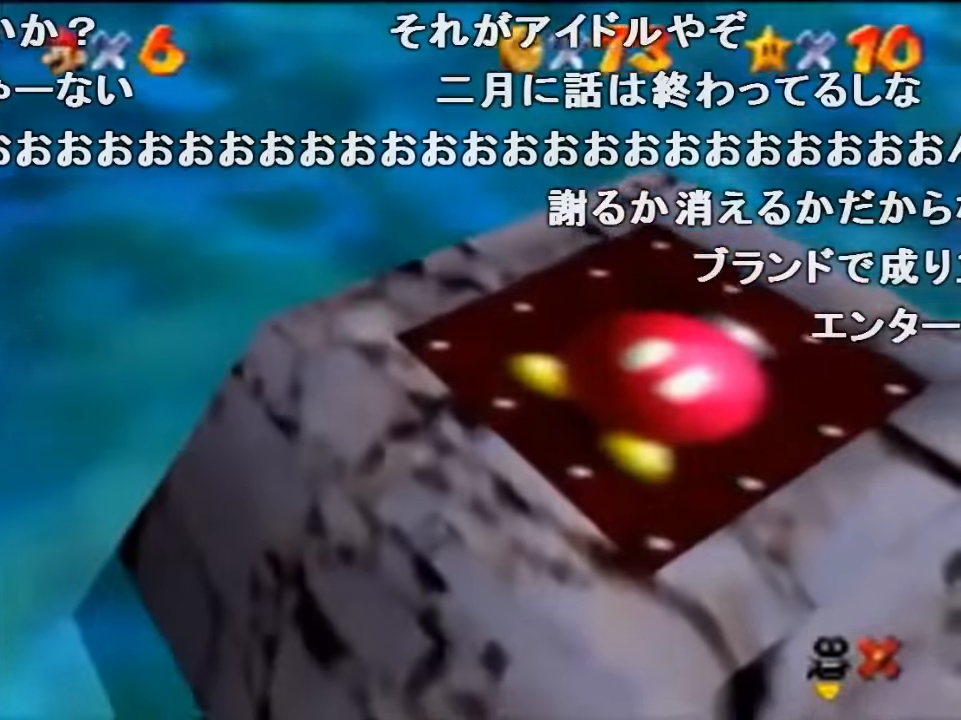
{"buttons": [], "left_stick": "center", "events": []}
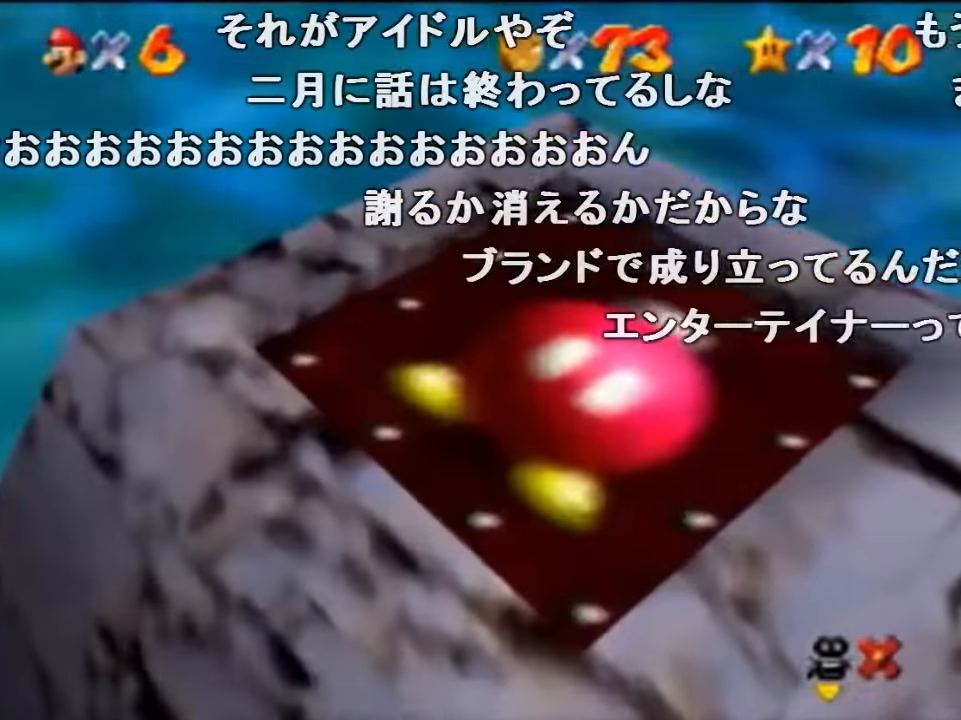
{"buttons": [], "left_stick": "center", "events": [[133, "A", "down"], [200, "A", "up"]]}
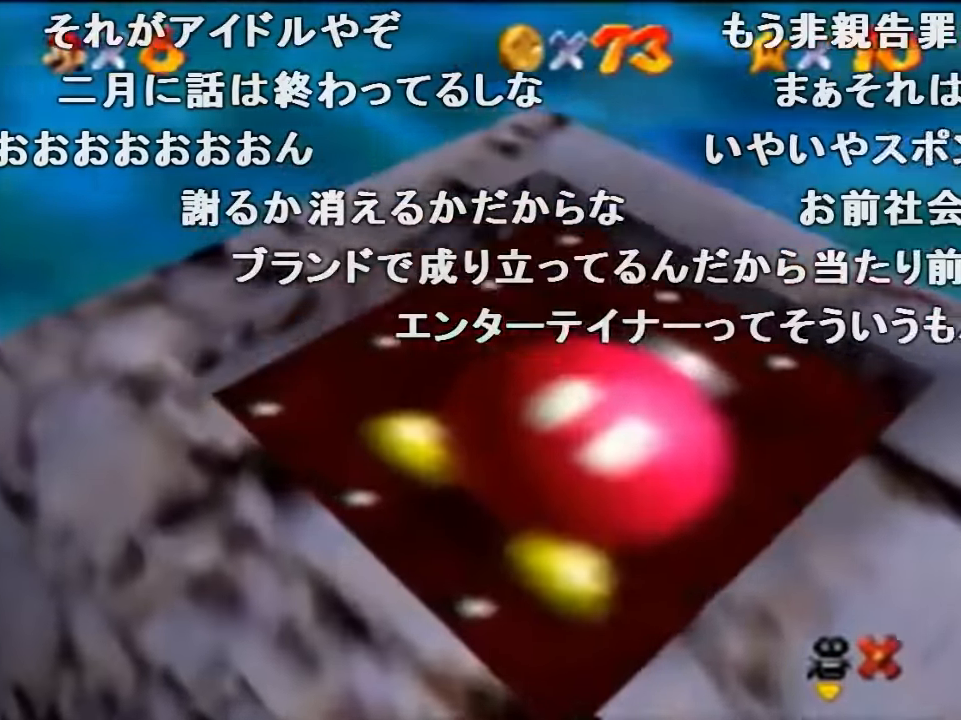
{"buttons": [], "left_stick": "center", "events": []}
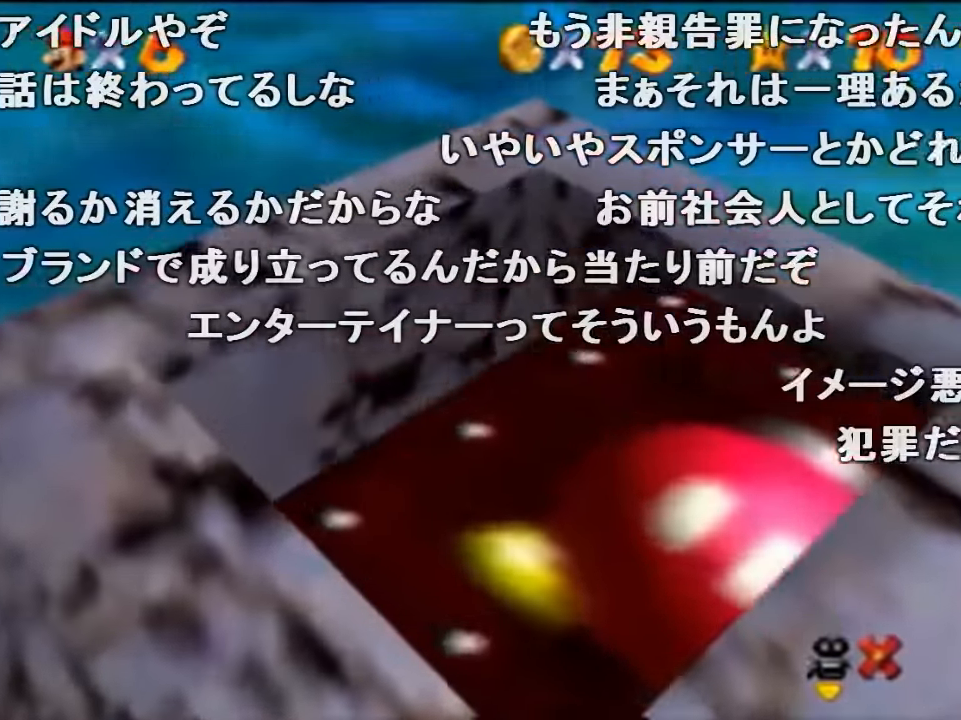
{"buttons": [], "left_stick": "center", "events": []}
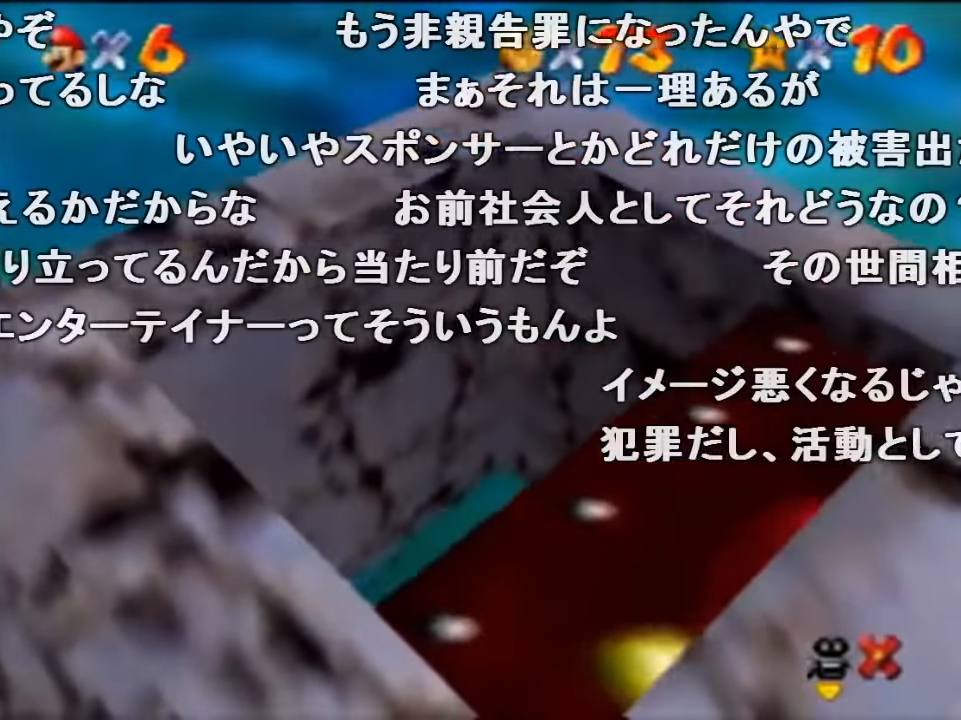
{"buttons": [], "left_stick": "center", "events": []}
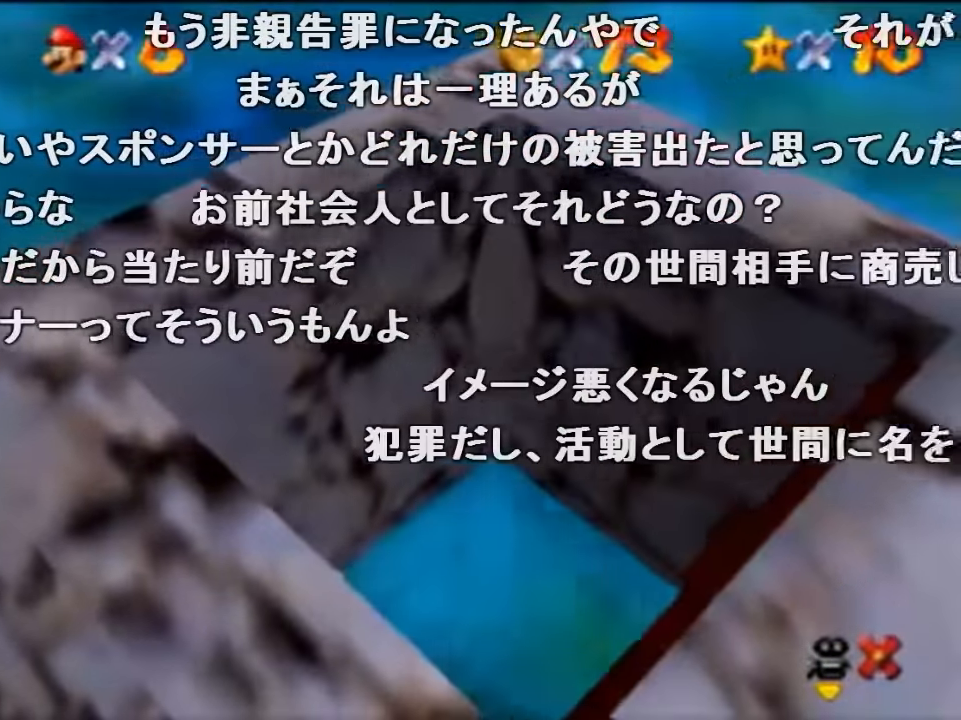
{"buttons": [], "left_stick": "center", "events": []}
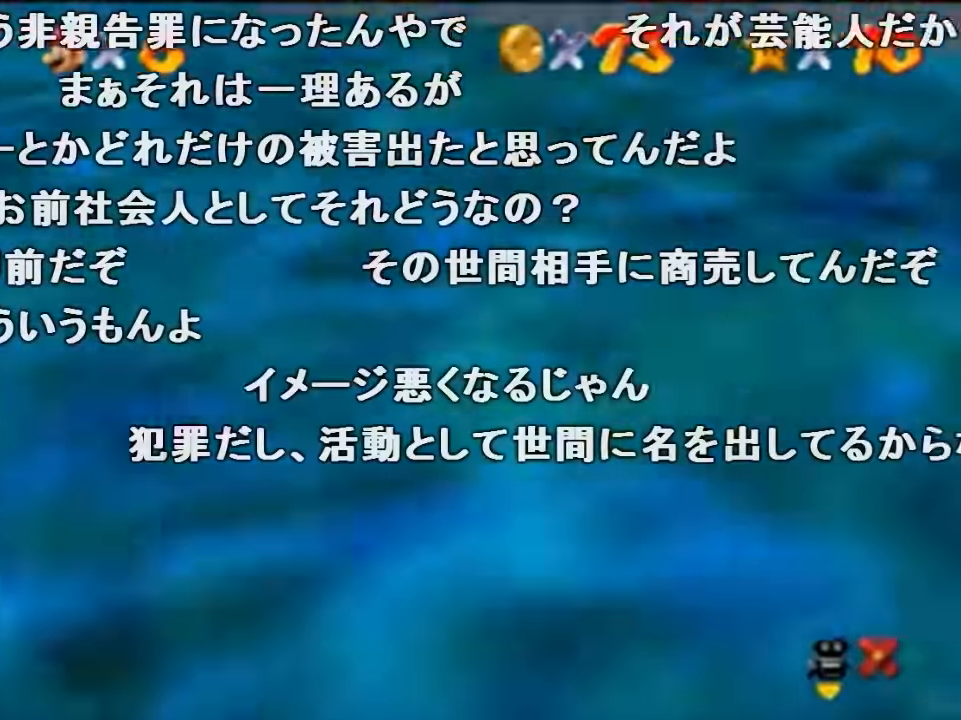
{"buttons": [], "left_stick": "center", "events": []}
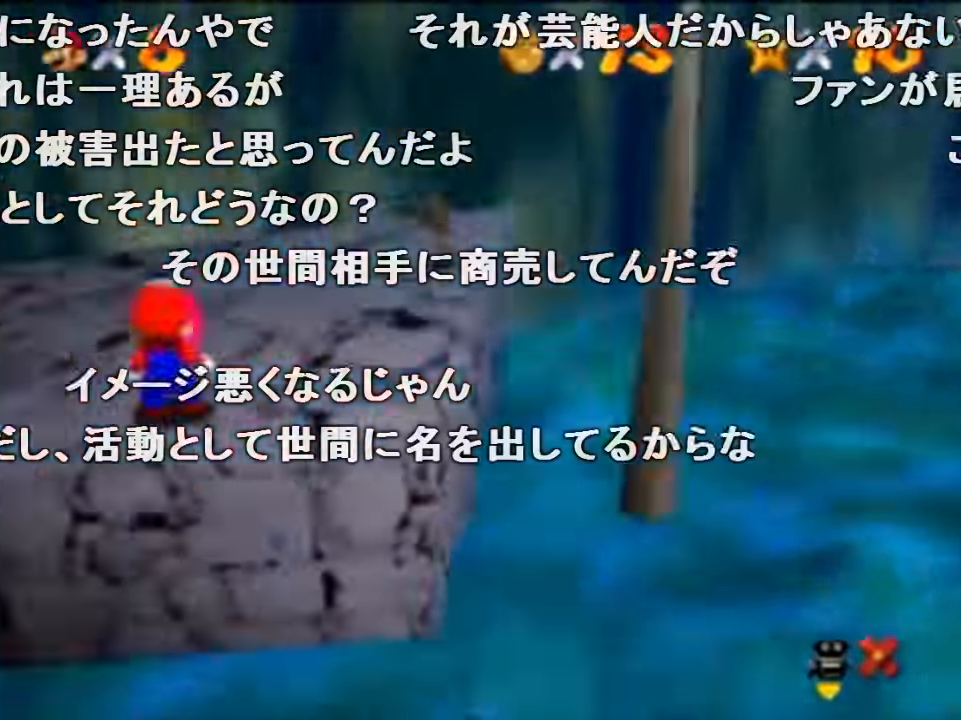
{"buttons": [], "left_stick": "center", "events": []}
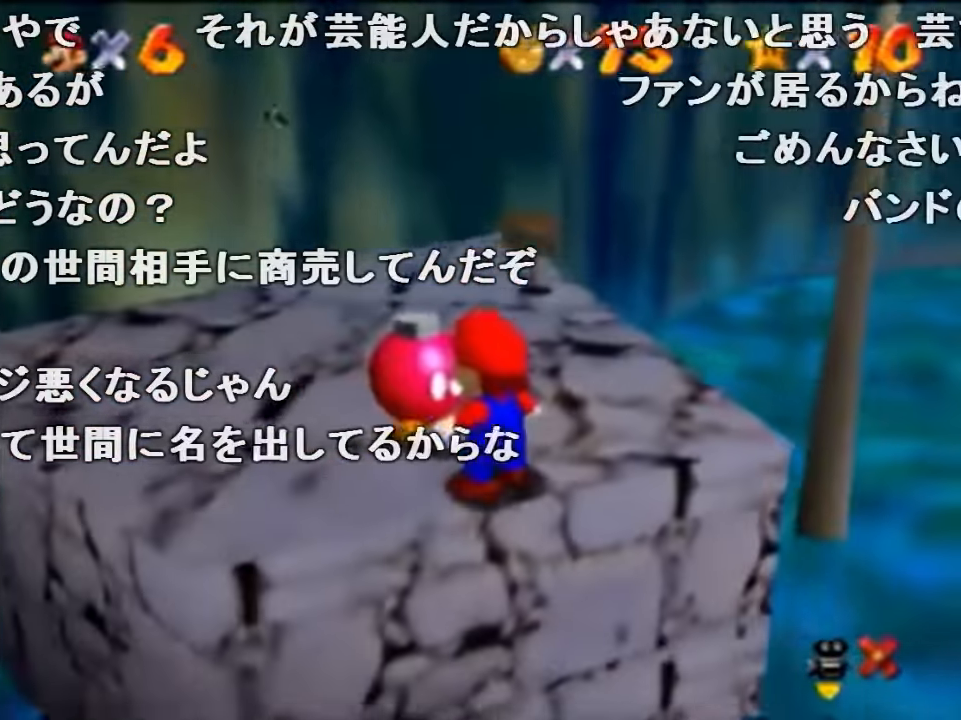
{"buttons": [], "left_stick": "center", "events": [[366, "A", "down"], [366, "B", "down"], [433, "A", "up"], [433, "B", "up"]]}
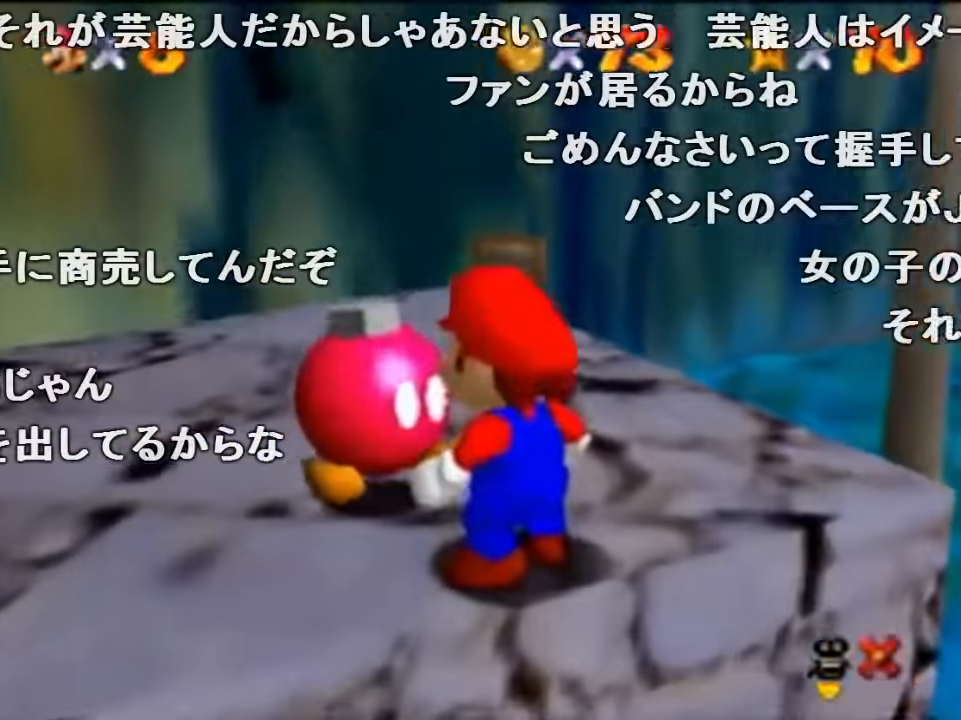
{"buttons": ["C_DOWN"], "left_stick": "up", "events": [[66, "left_stick", "up"], [133, "C_DOWN", "down"], [233, "C_DOWN", "up"], [300, "C_DOWN", "down"], [433, "C_DOWN", "up"], [500, "C_DOWN", "down"]]}